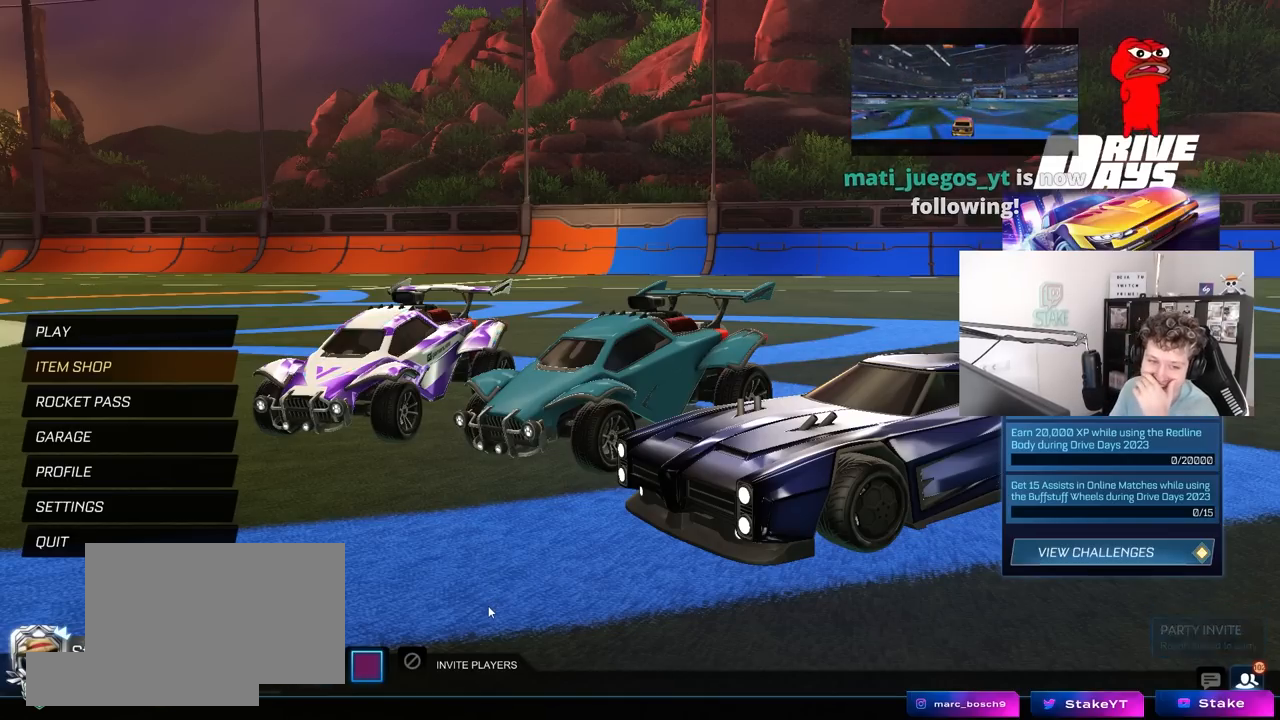
Gameplay with keyboard and mouse; each line is a JSON object with the keys and mouse buttons held at the frame after it. "events" lists presses ("down") and releases ("up") of "1", "2", "3", "4", "5", "a", "alt", "c", "caps_lock", "ctrl", "d", "e", "f", "g", "q", "r", "s", "shift", "space", "t", "tab", "v", "w", "x", "z", "mouse_left", "mouse_wheel" and "mouse_right" between this image and that frame as [ms after this image, input, new state], when the widget could be followed in between. "mouse_left", "mouse_wheel", "mouse_right" = the "left", "wheel", "right" buttons of the "mouse" list. No other keys are recorded. "wheel" means that the mouse wheel is clicked or scrolled. "mouse_move" is the direction in which the mouse moves at that frame (one of eight, or "still"), when it could be read.
{"keys": [], "mouse": [], "mouse_move": "right", "events": []}
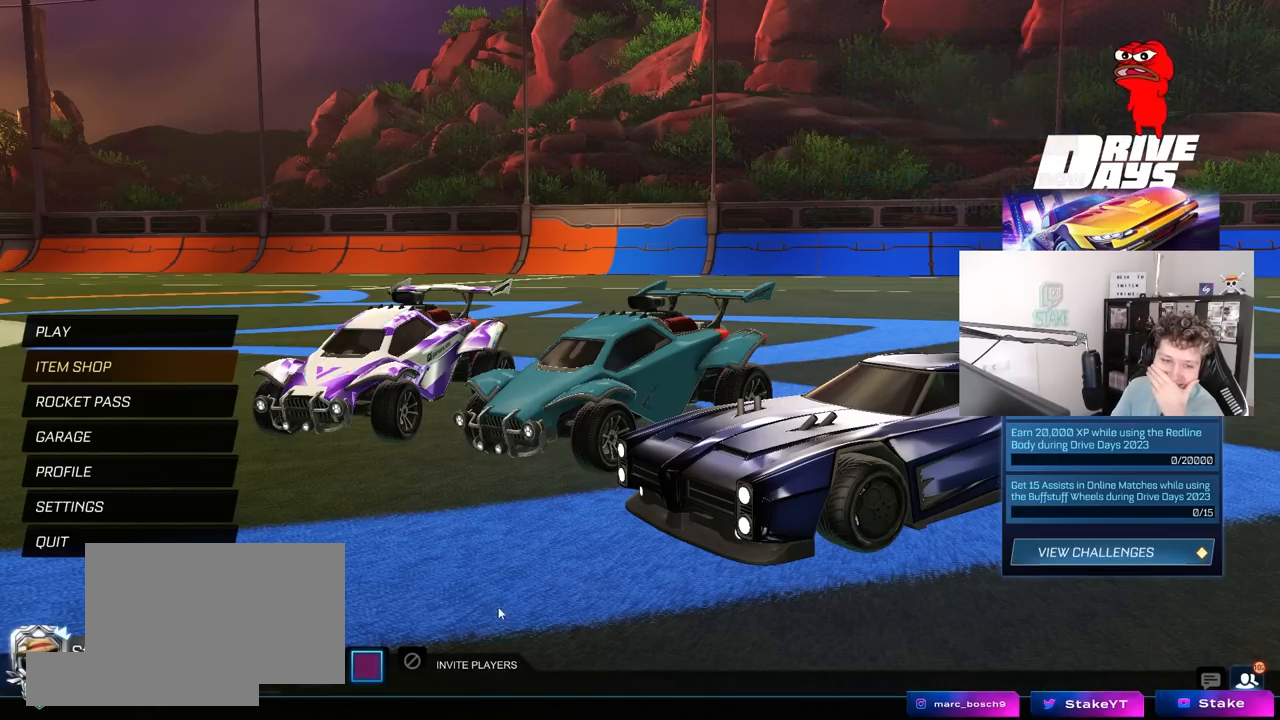
{"keys": [], "mouse": [], "mouse_move": "down", "events": []}
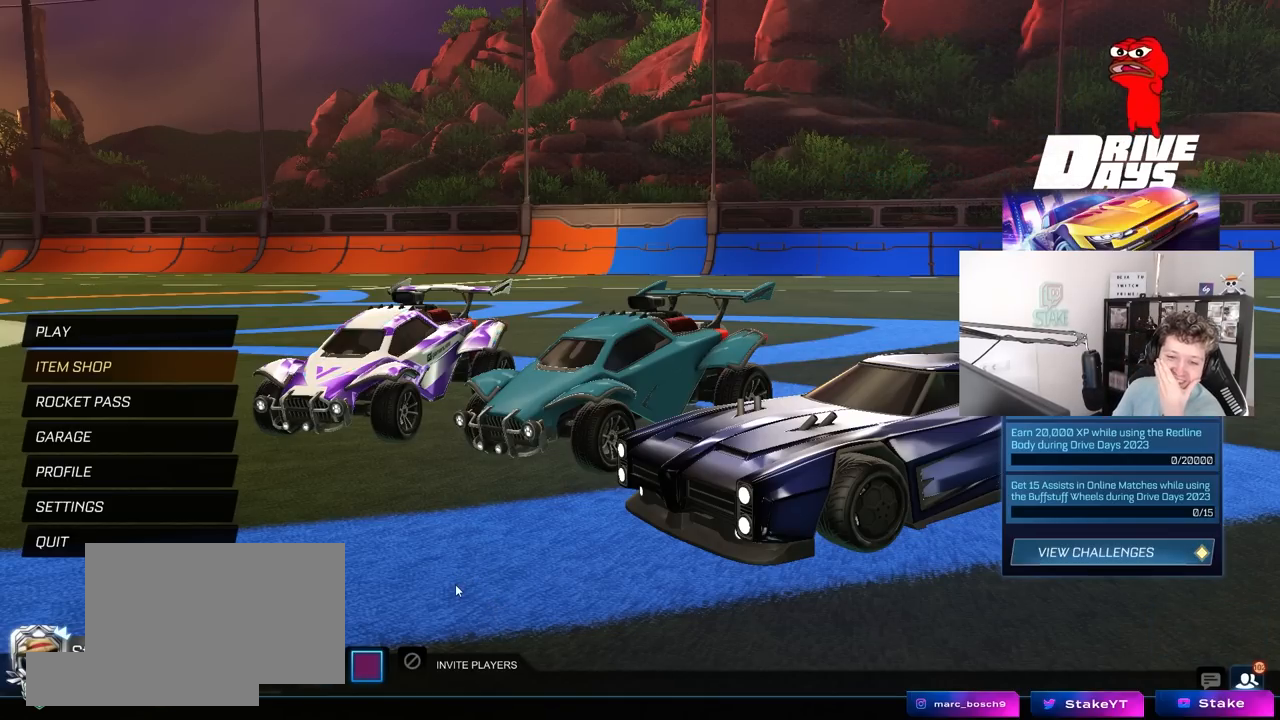
{"keys": [], "mouse": [], "mouse_move": "right", "events": []}
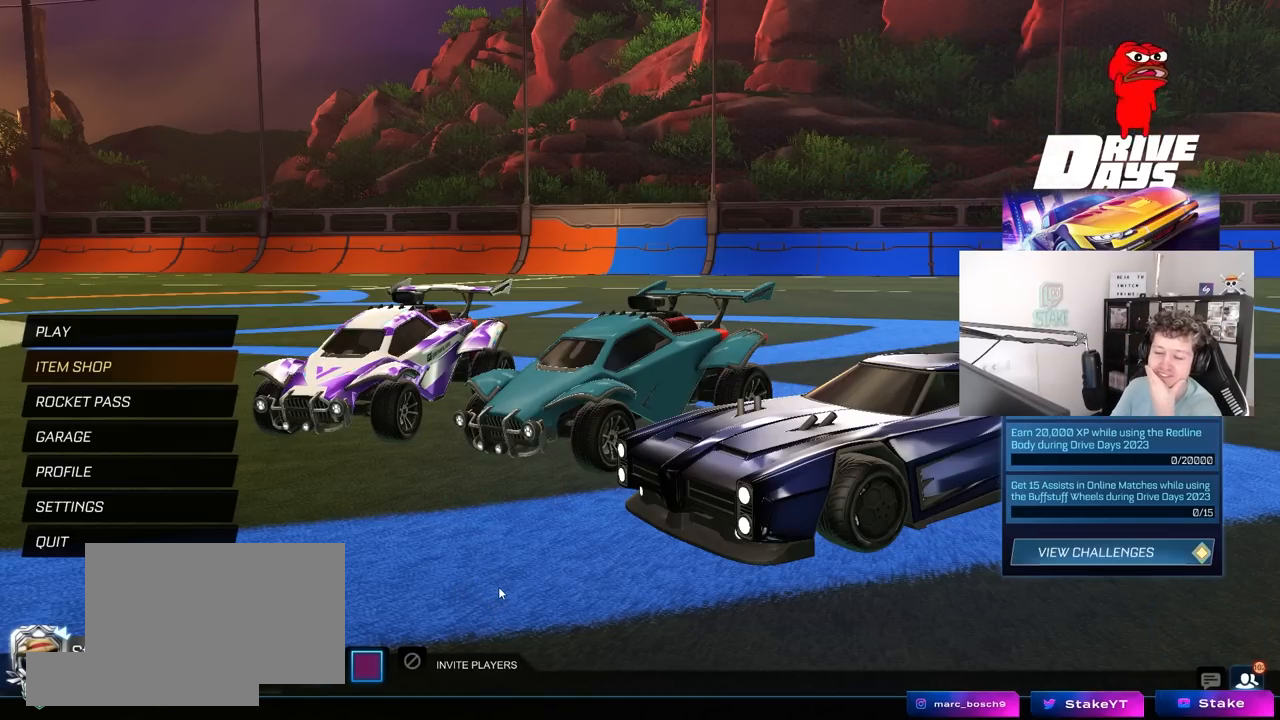
{"keys": [], "mouse": [], "mouse_move": "up-left", "events": []}
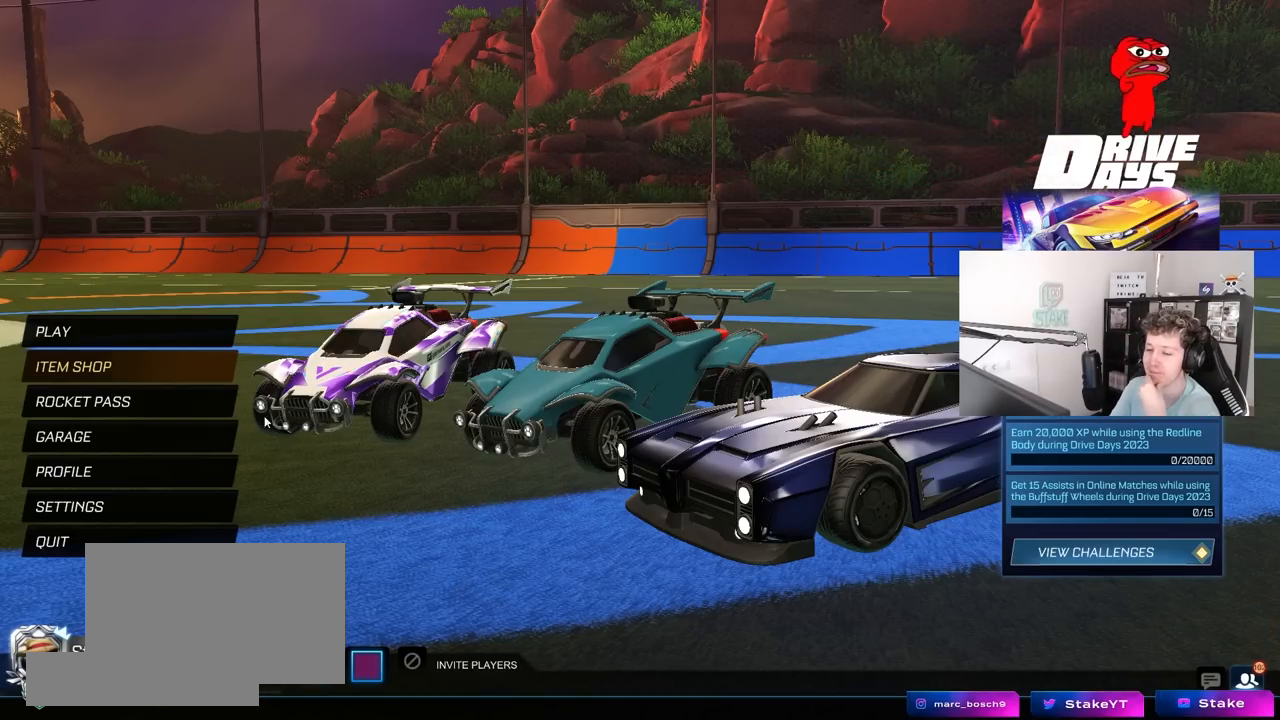
{"keys": [], "mouse": ["left"], "mouse_move": "still", "events": [[433, "mouse_left", "down"]]}
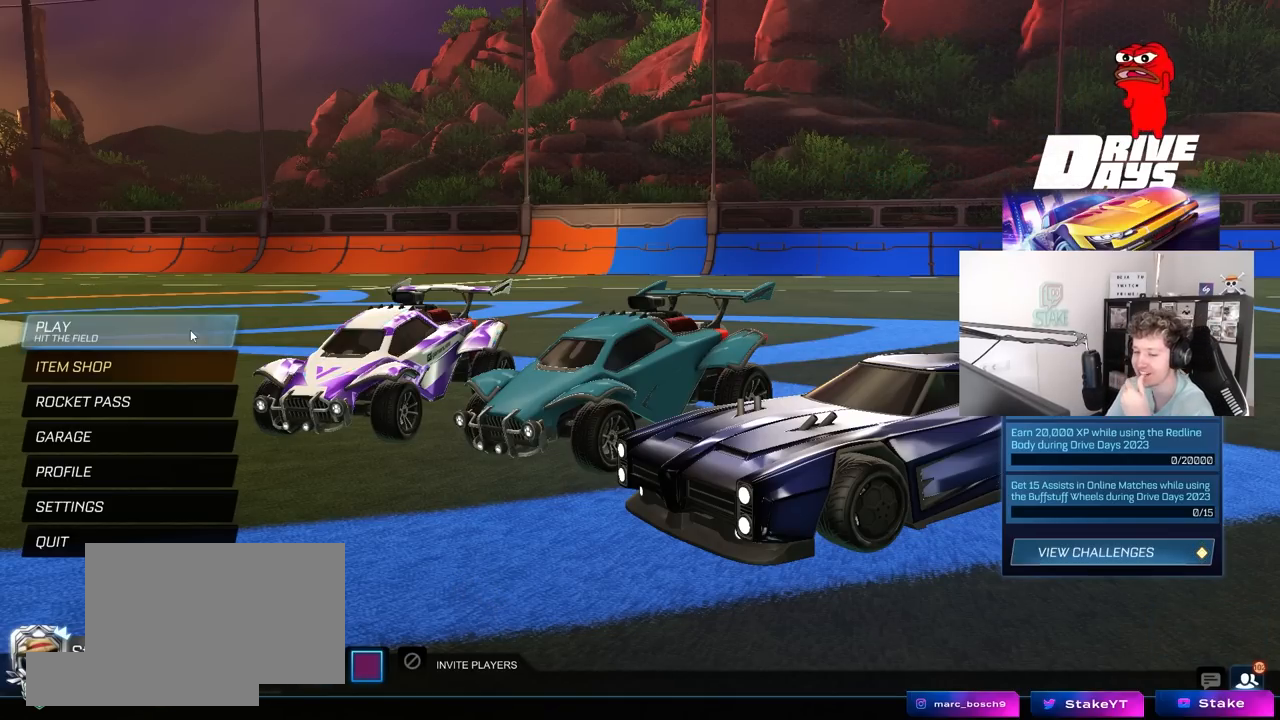
{"keys": [], "mouse": [], "mouse_move": "still", "events": [[33, "mouse_left", "up"]]}
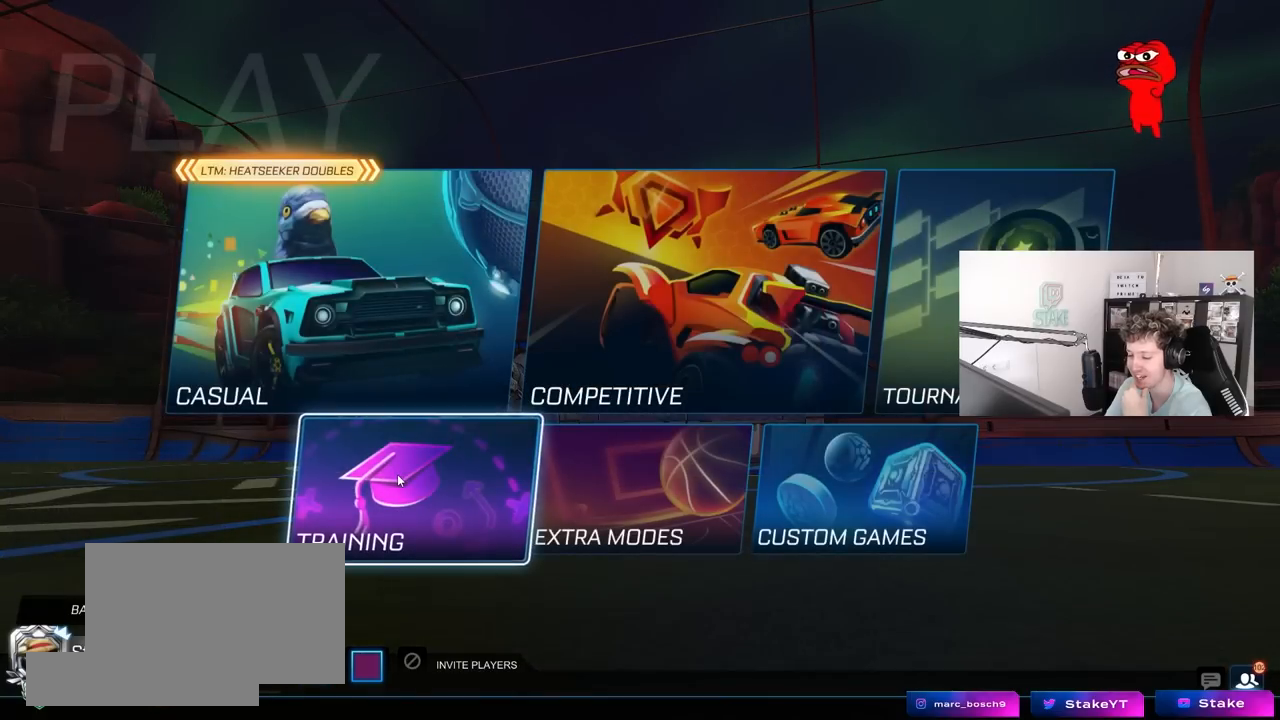
{"keys": [], "mouse": [], "mouse_move": "still", "events": [[33, "mouse_left", "down"], [133, "mouse_left", "up"]]}
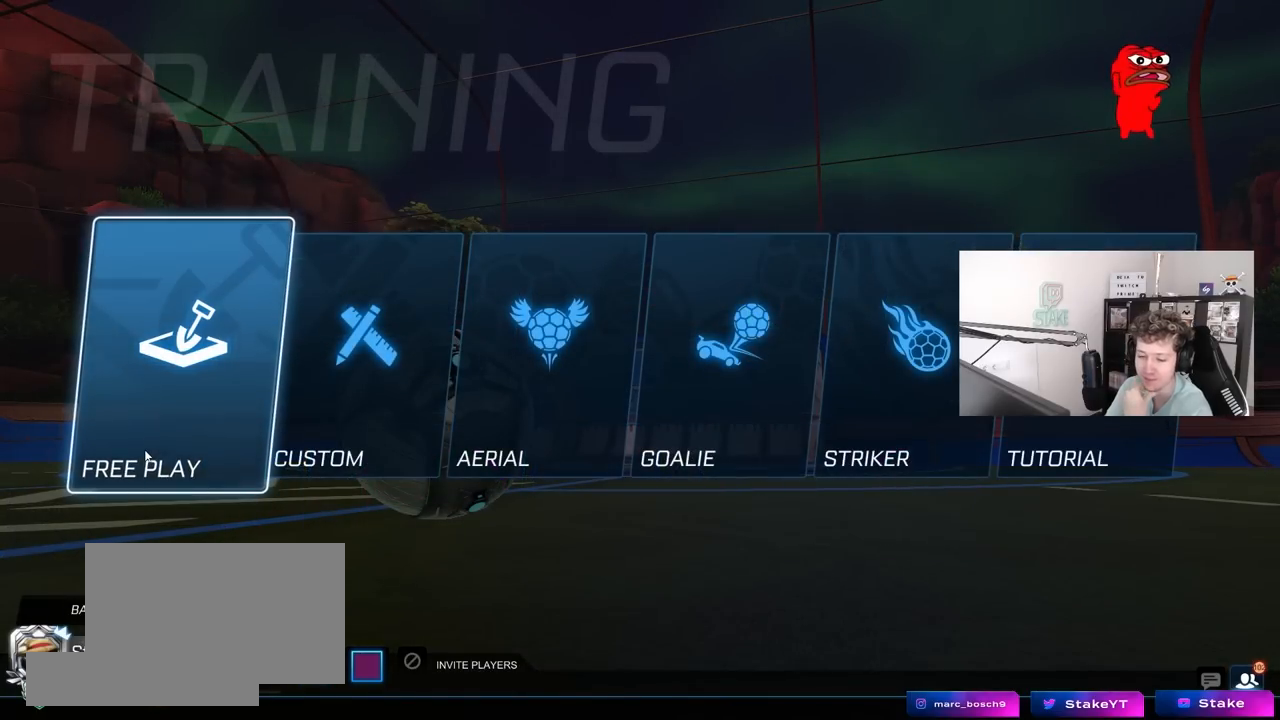
{"keys": [], "mouse": [], "mouse_move": "up-right", "events": [[300, "mouse_left", "down"], [383, "mouse_left", "up"]]}
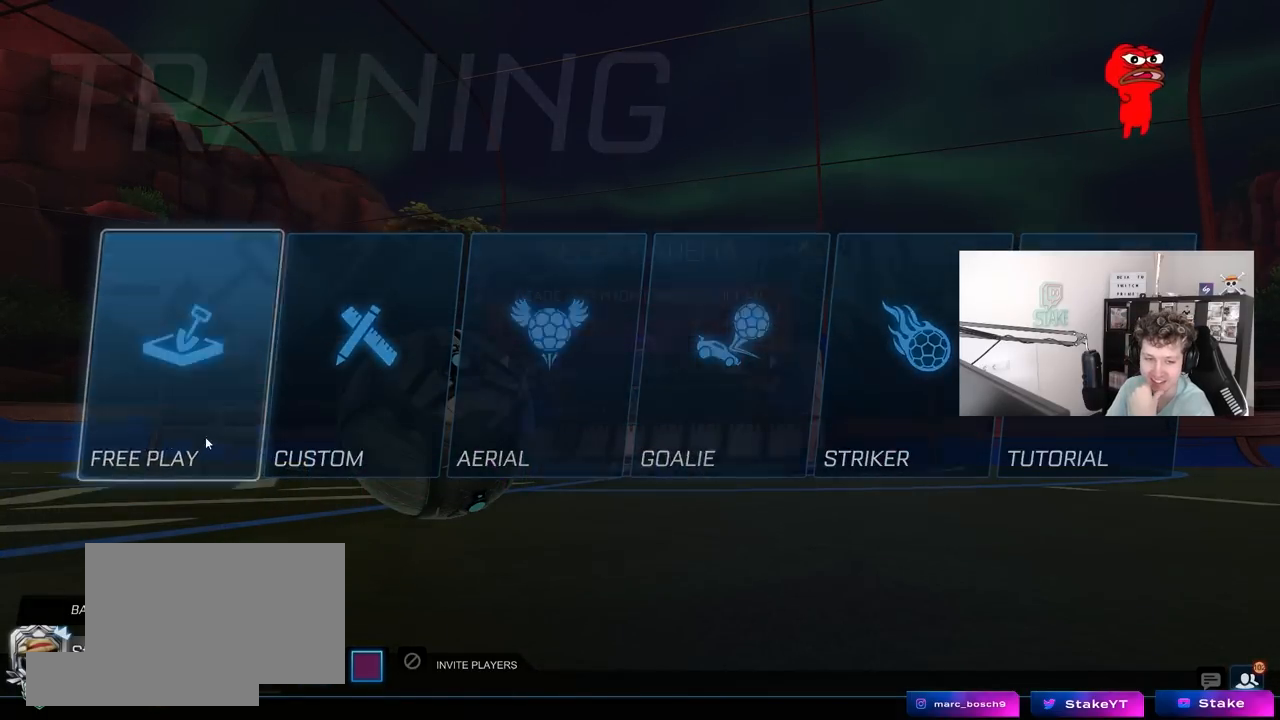
{"keys": [], "mouse": [], "mouse_move": "still", "events": [[300, "mouse_left", "down"], [450, "mouse_left", "up"]]}
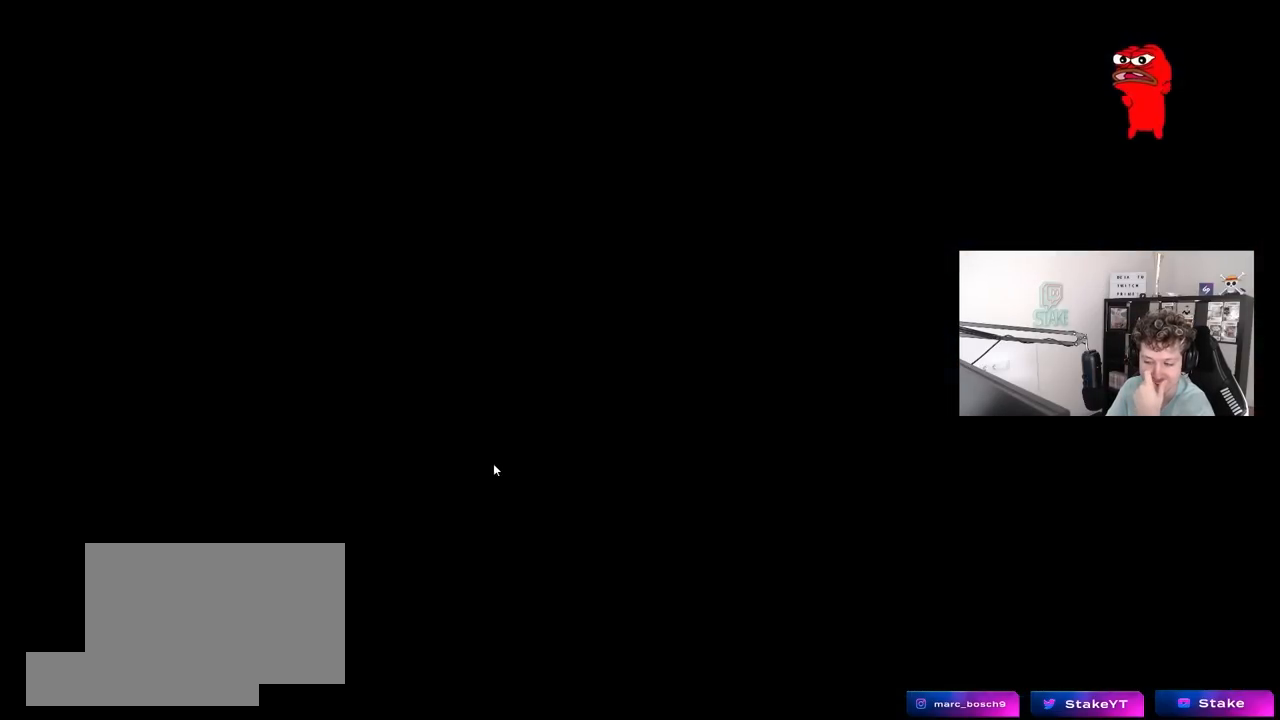
{"keys": [], "mouse": [], "mouse_move": "still", "events": [[133, "mouse_left", "down"], [233, "mouse_left", "up"]]}
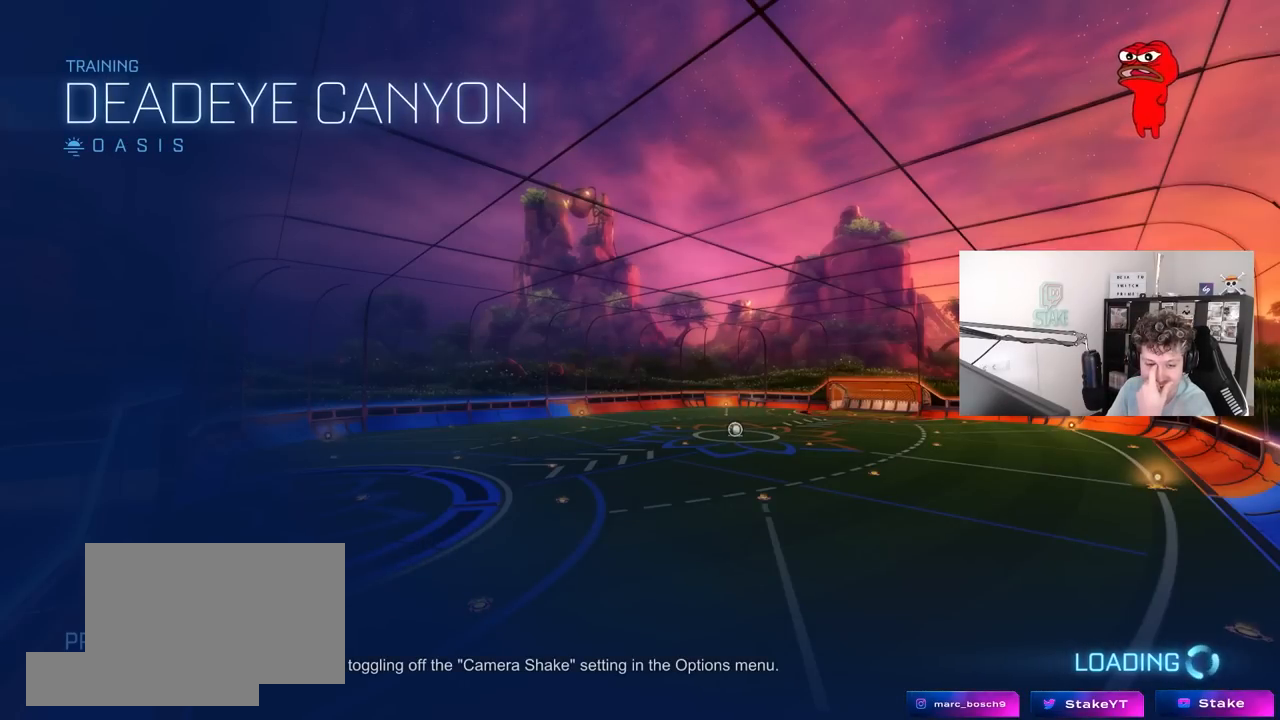
{"keys": [], "mouse": [], "mouse_move": "still", "events": []}
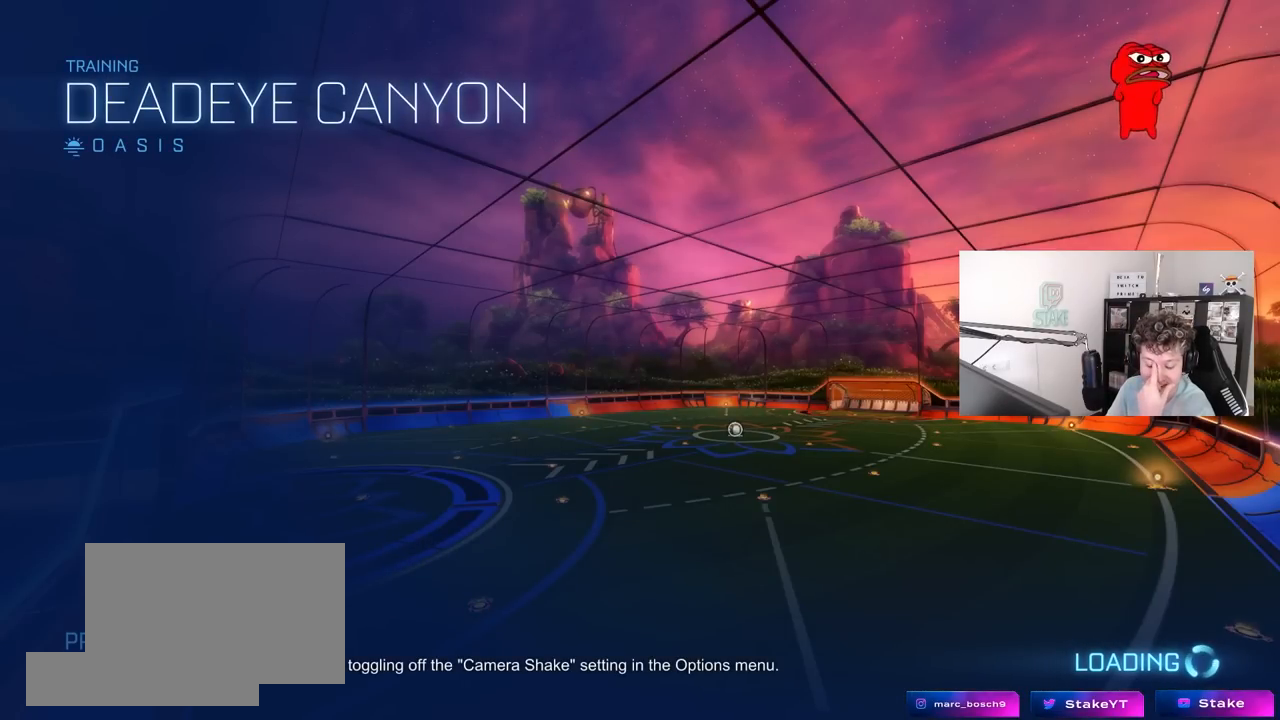
{"keys": [], "mouse": [], "mouse_move": "still", "events": []}
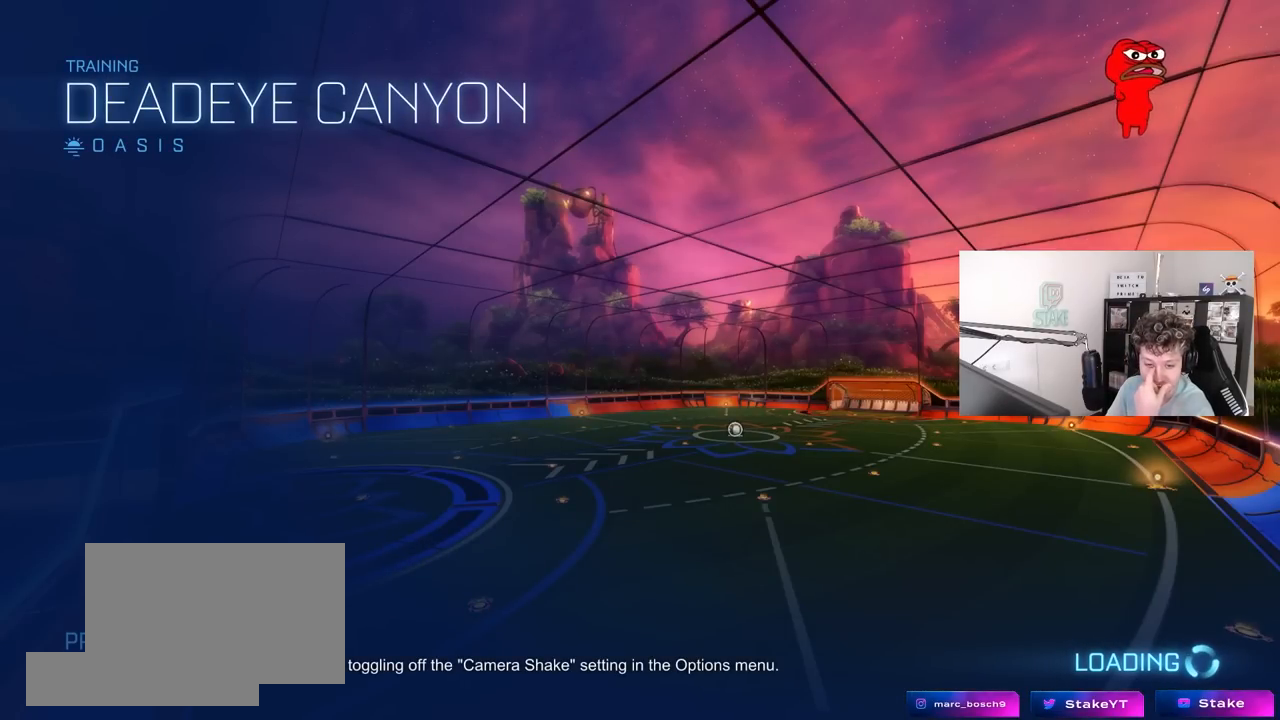
{"keys": [], "mouse": [], "mouse_move": "still", "events": []}
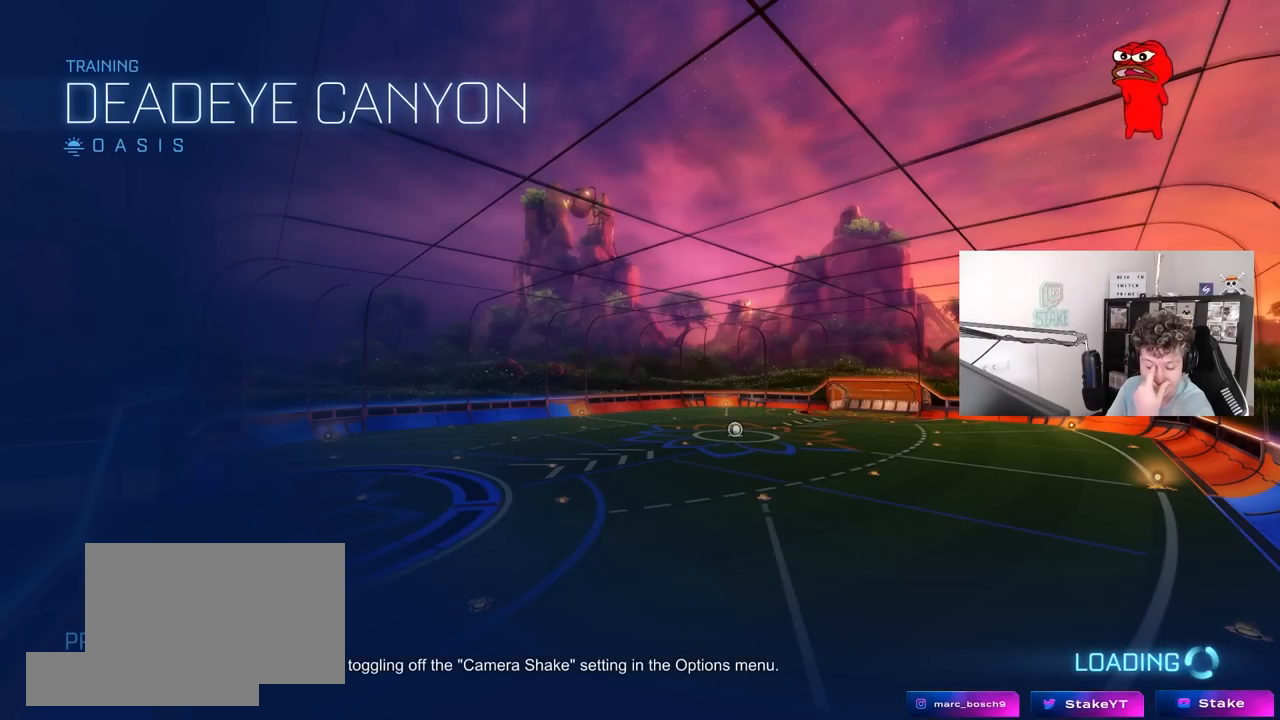
{"keys": [], "mouse": [], "mouse_move": "still", "events": []}
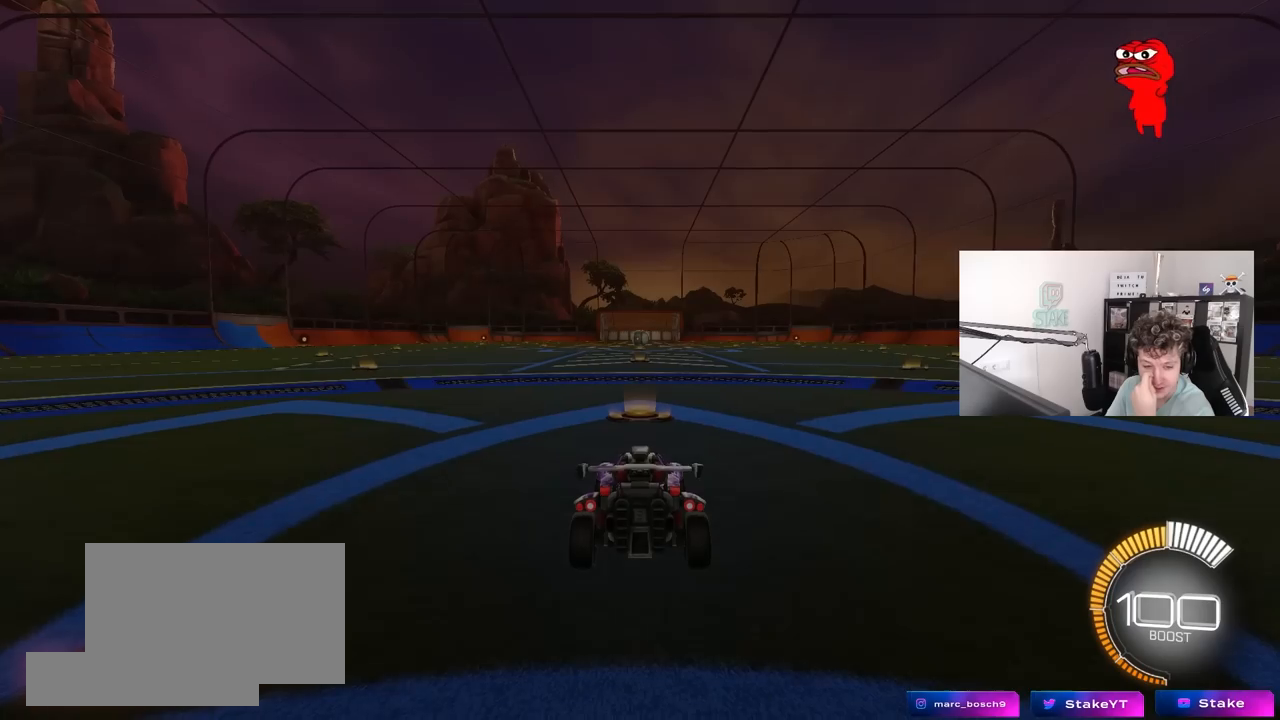
{"keys": [], "mouse": [], "mouse_move": "still", "events": []}
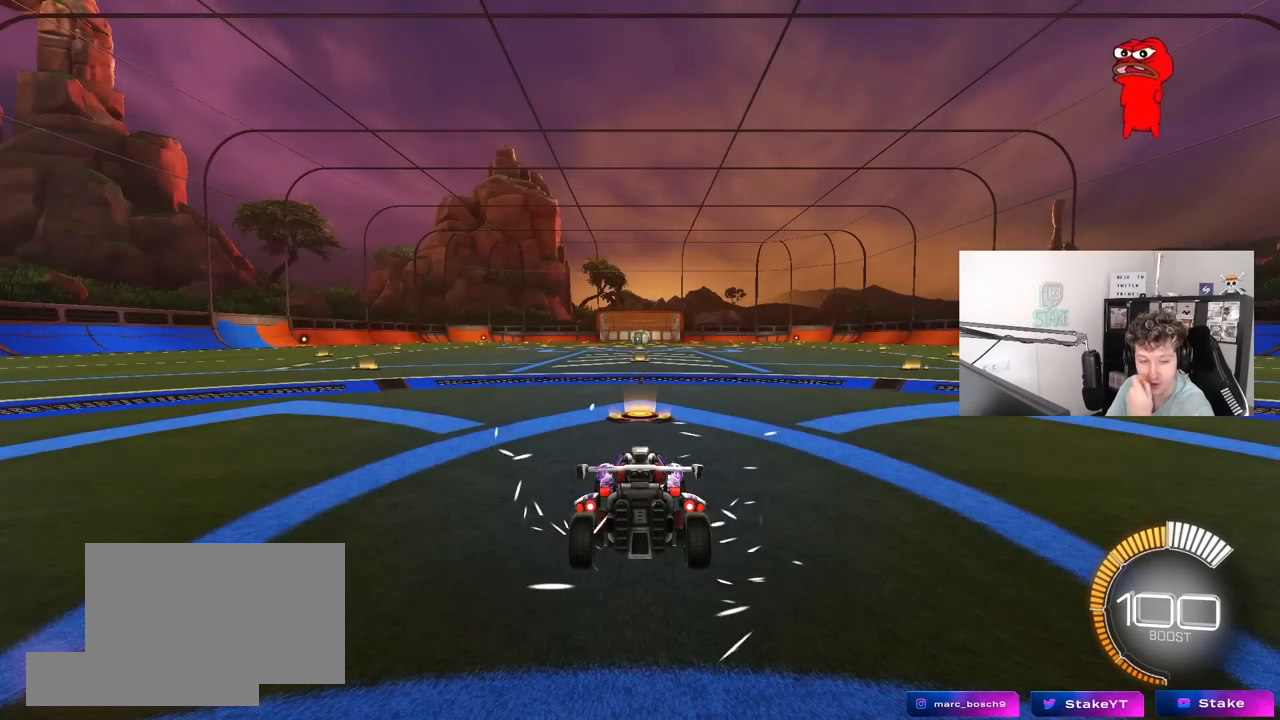
{"keys": [], "mouse": [], "mouse_move": "up-left", "events": []}
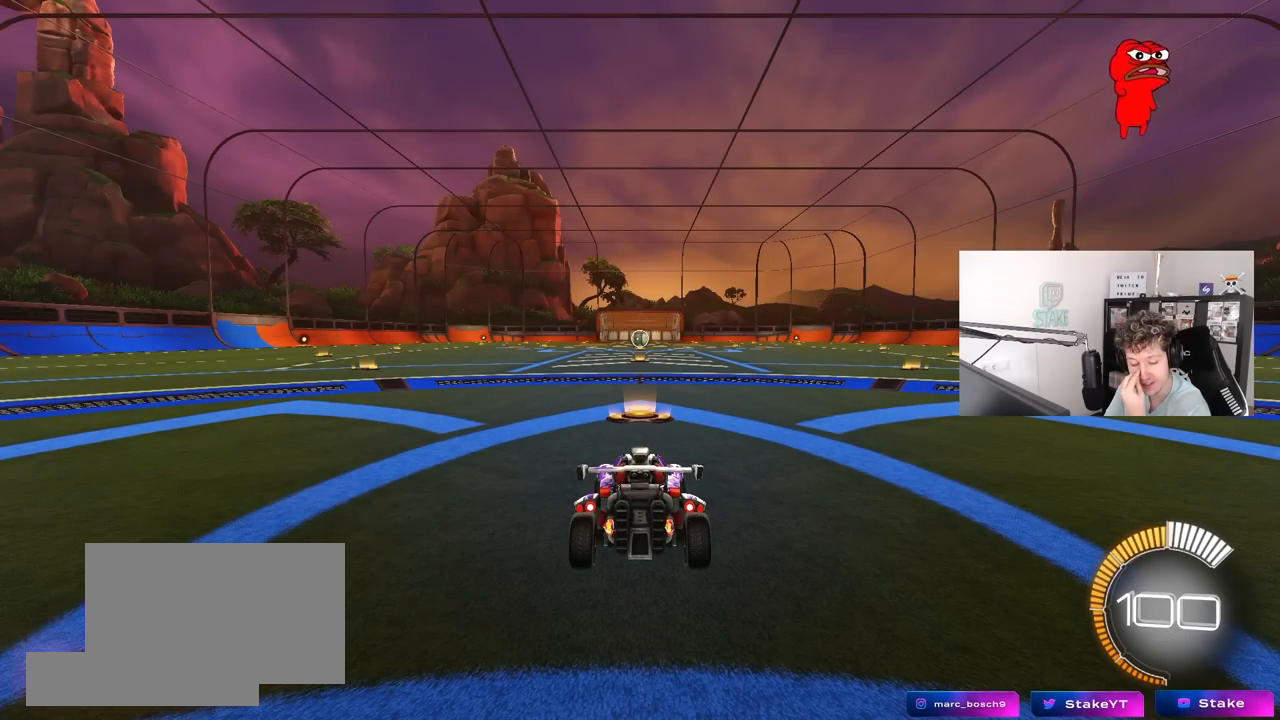
{"keys": [], "mouse": [], "mouse_move": "still", "events": []}
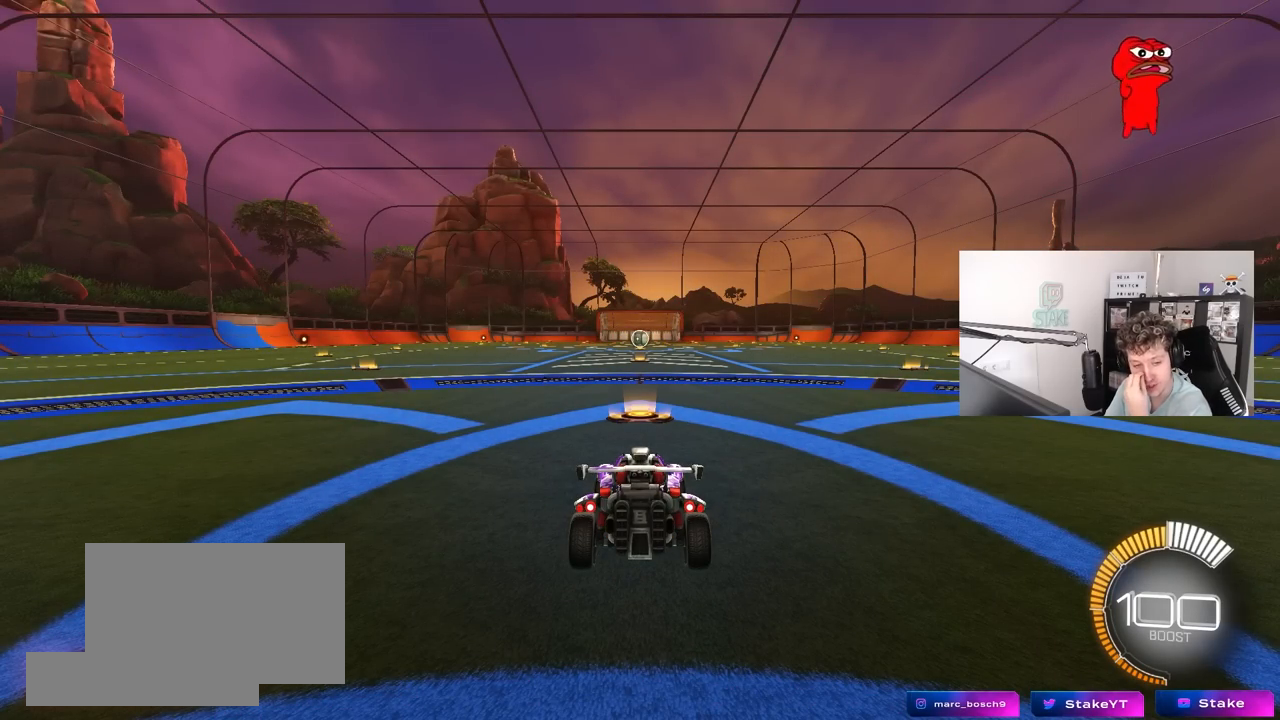
{"keys": [], "mouse": [], "mouse_move": "still", "events": []}
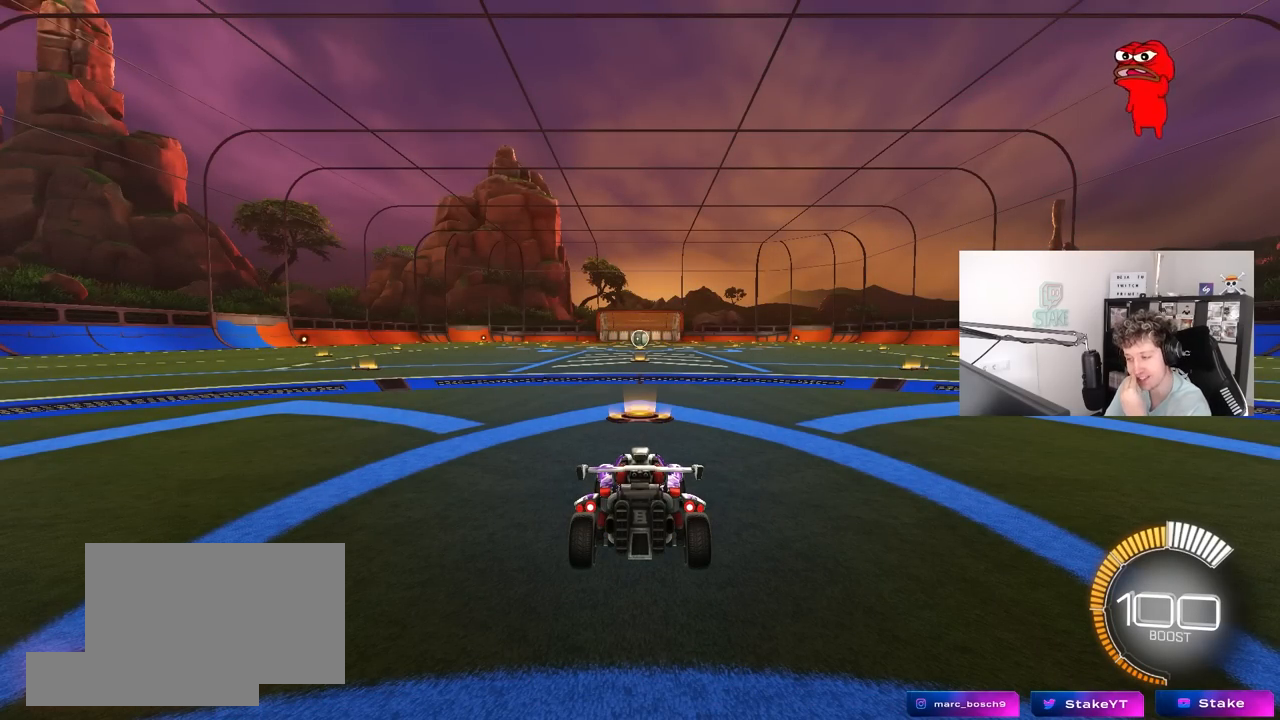
{"keys": [], "mouse": [], "mouse_move": "still", "events": []}
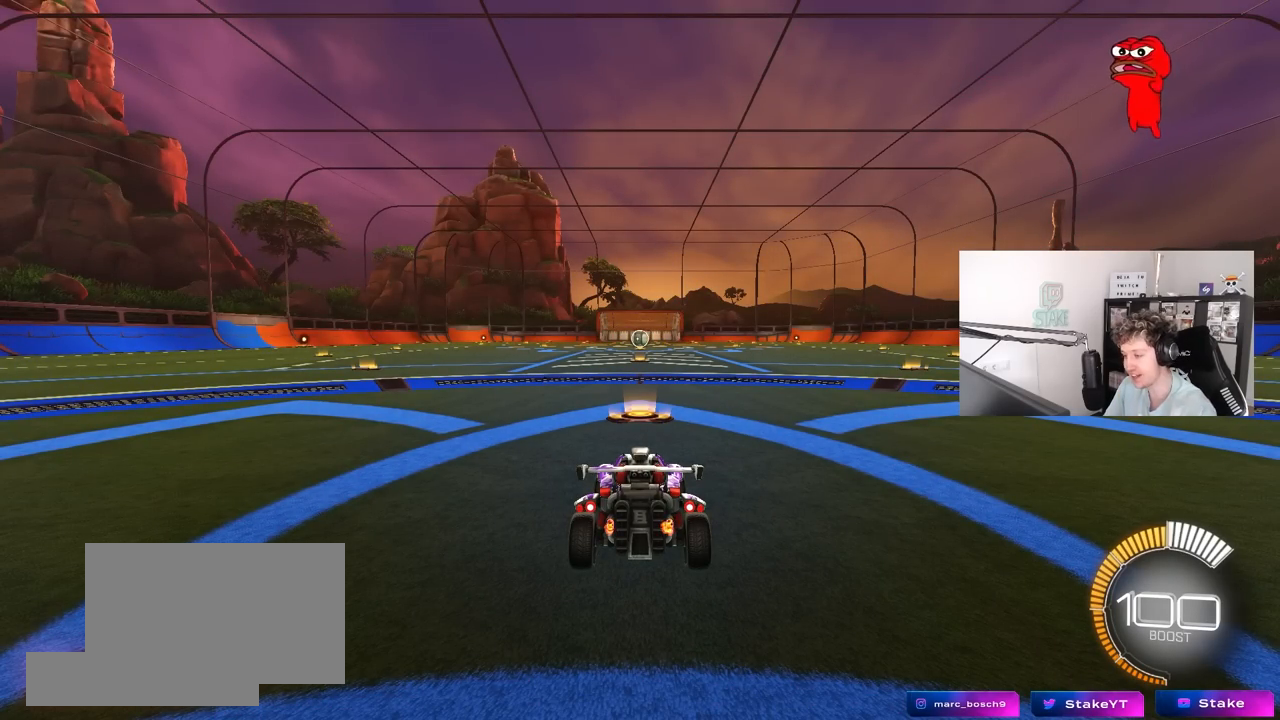
{"keys": [], "mouse": [], "mouse_move": "still", "events": []}
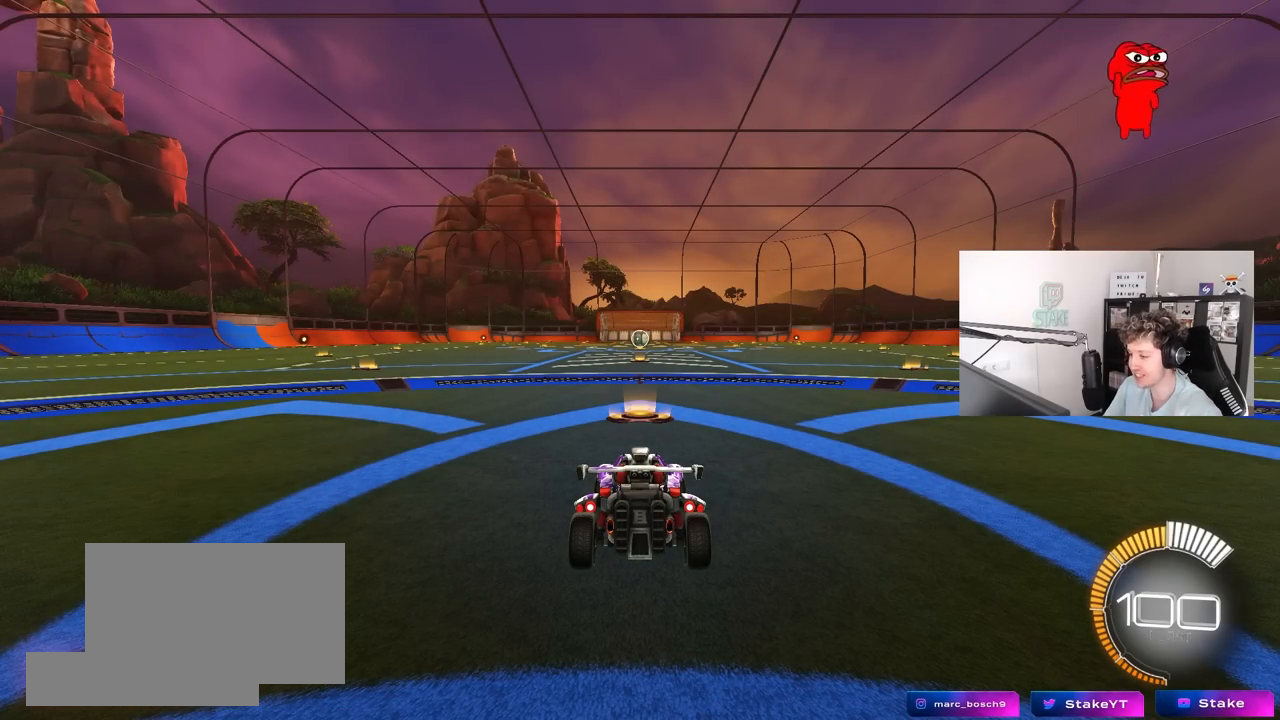
{"keys": [], "mouse": [], "mouse_move": "still", "events": []}
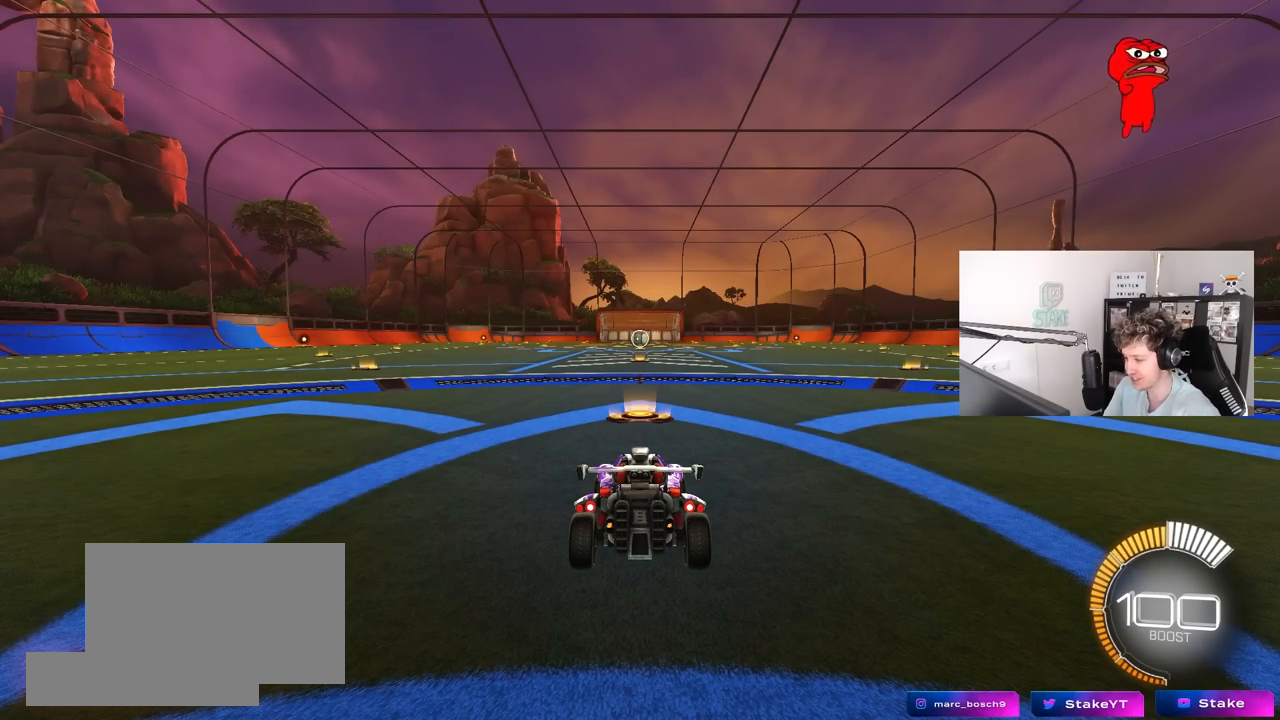
{"keys": [], "mouse": [], "mouse_move": "down", "events": []}
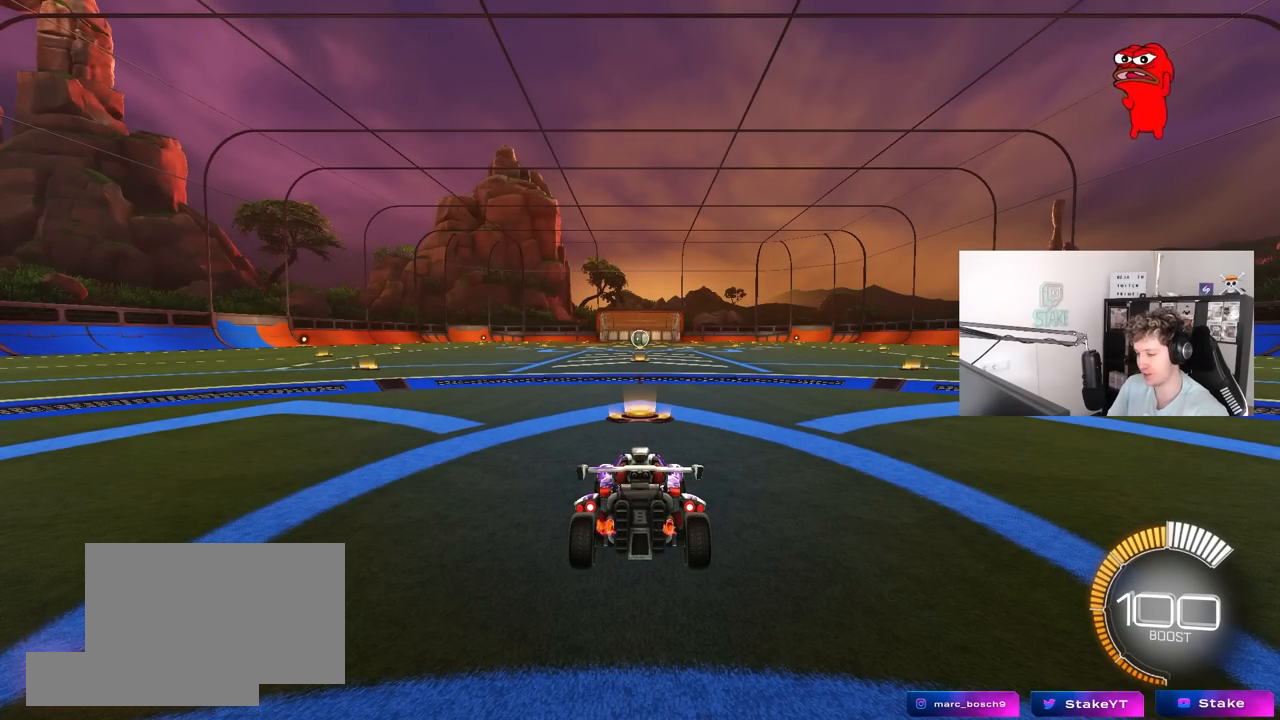
{"keys": [], "mouse": ["left"], "mouse_move": "right", "events": [[50, "mouse_left", "down"]]}
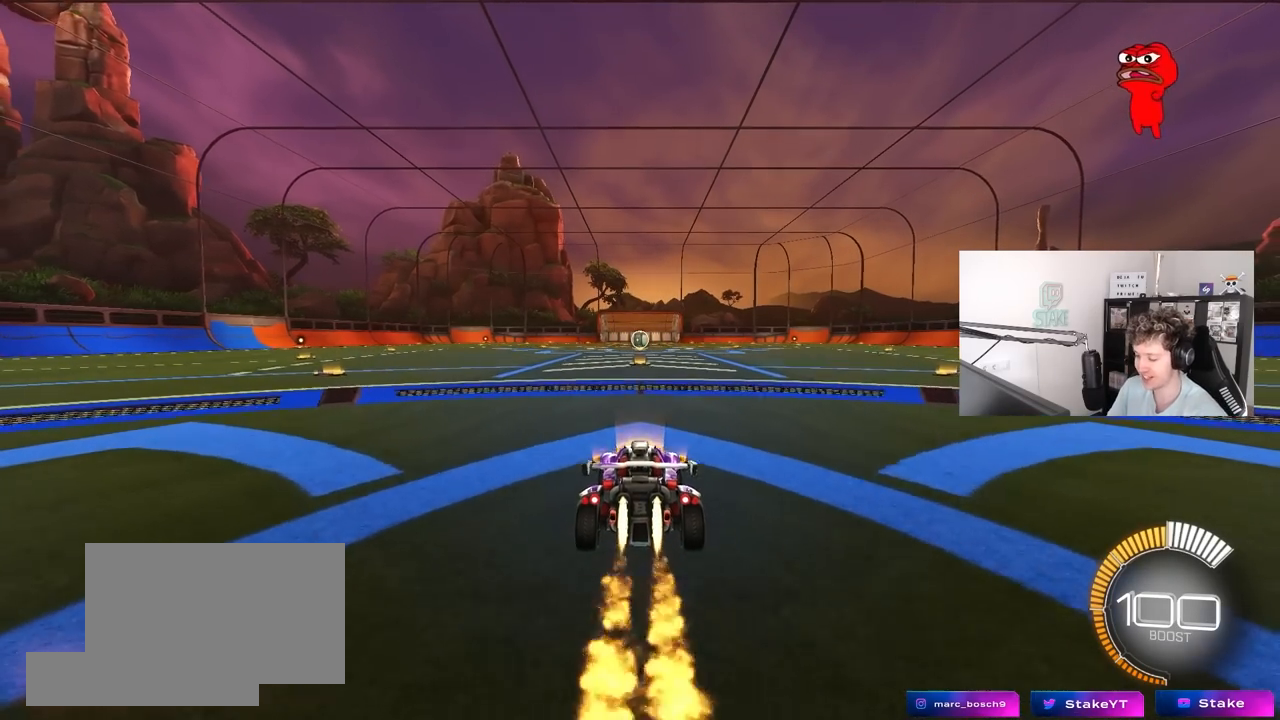
{"keys": ["a", "shift", "w"], "mouse": ["left", "right"], "mouse_move": "still", "events": [[33, "w", "down"], [300, "d", "down"], [350, "mouse_right", "down"], [400, "d", "up"], [450, "a", "down"], [450, "mouse_right", "up"], [450, "shift", "down"], [500, "mouse_right", "down"]]}
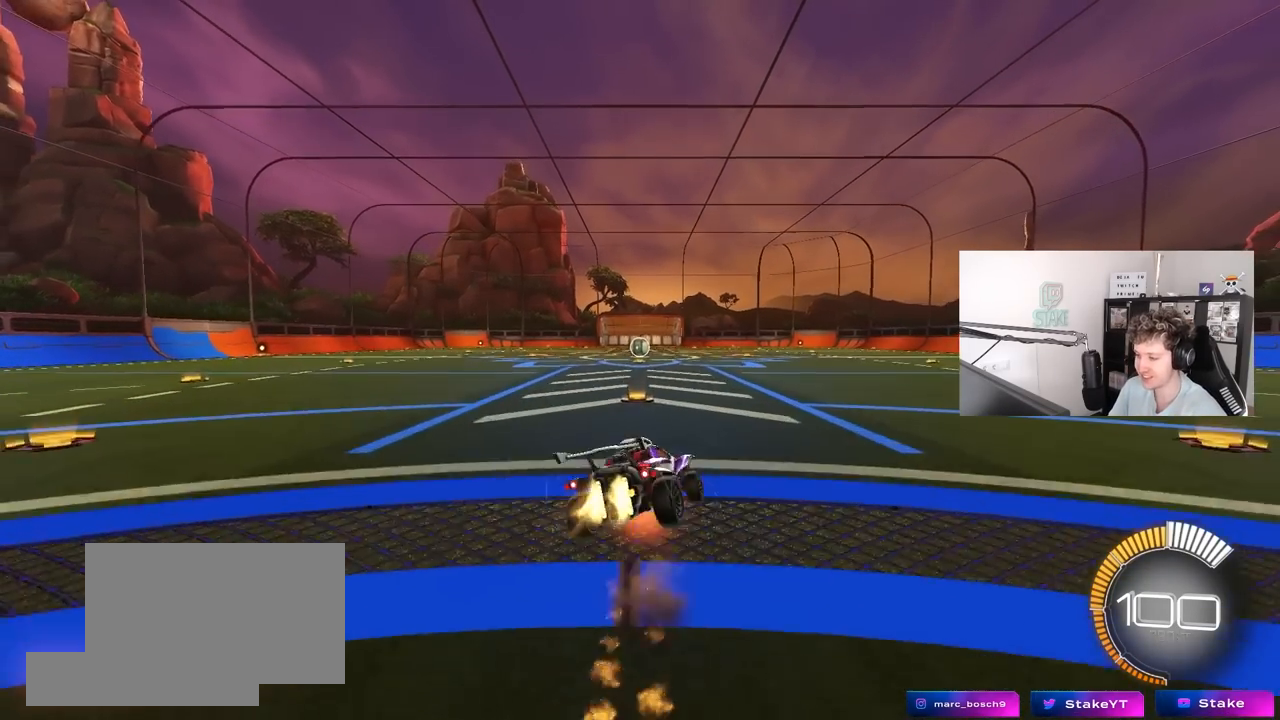
{"keys": ["a", "shift"], "mouse": ["left"], "mouse_move": "still", "events": [[50, "s", "down"], [50, "w", "up"], [67, "mouse_right", "up"], [467, "s", "up"]]}
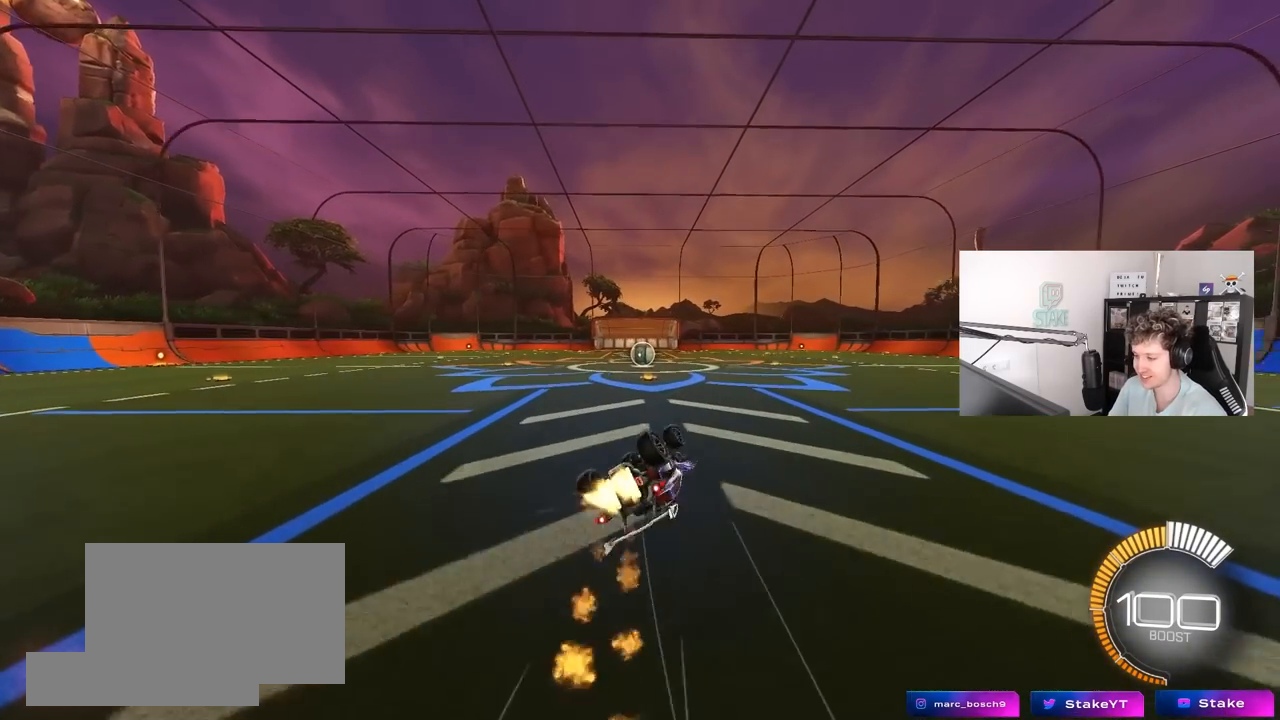
{"keys": [], "mouse": ["left"], "mouse_move": "still", "events": [[50, "s", "down"], [300, "s", "up"], [300, "shift", "up"], [333, "a", "up"]]}
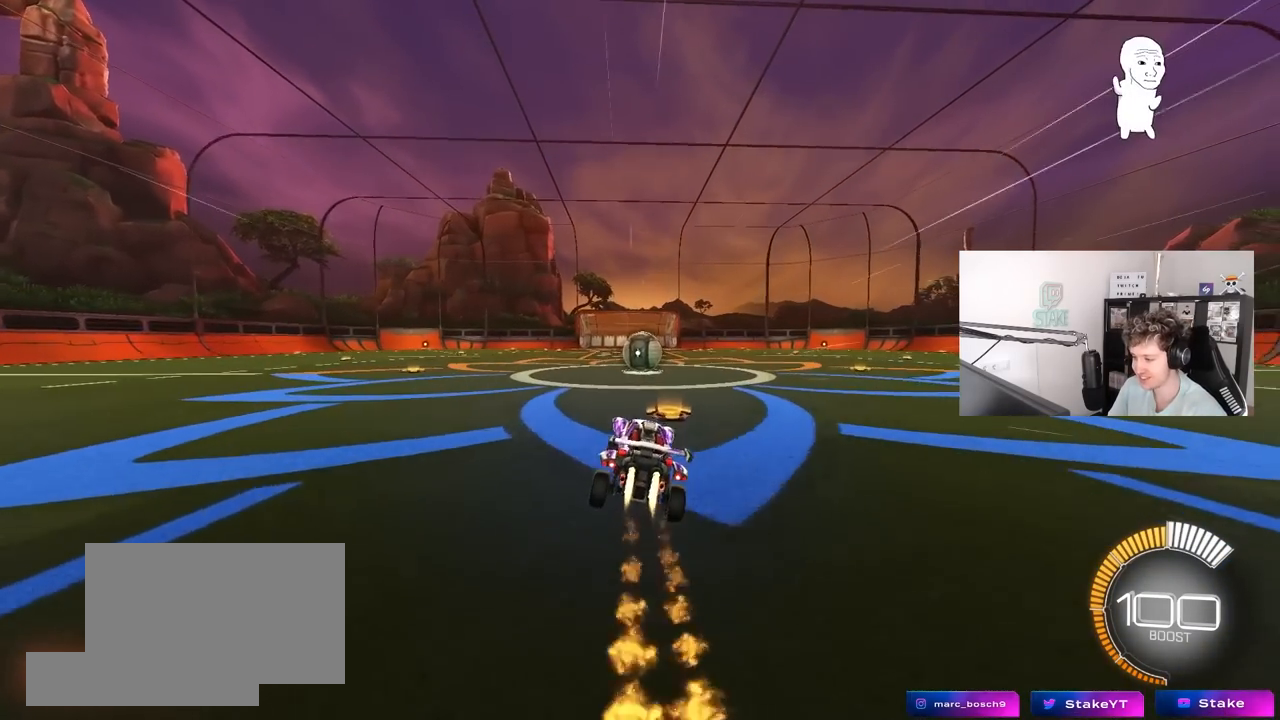
{"keys": ["d"], "mouse": ["left"], "mouse_move": "still", "events": [[67, "w", "down"], [117, "d", "down"], [167, "d", "up"], [300, "a", "down"], [400, "a", "up"], [450, "d", "down"], [500, "w", "up"]]}
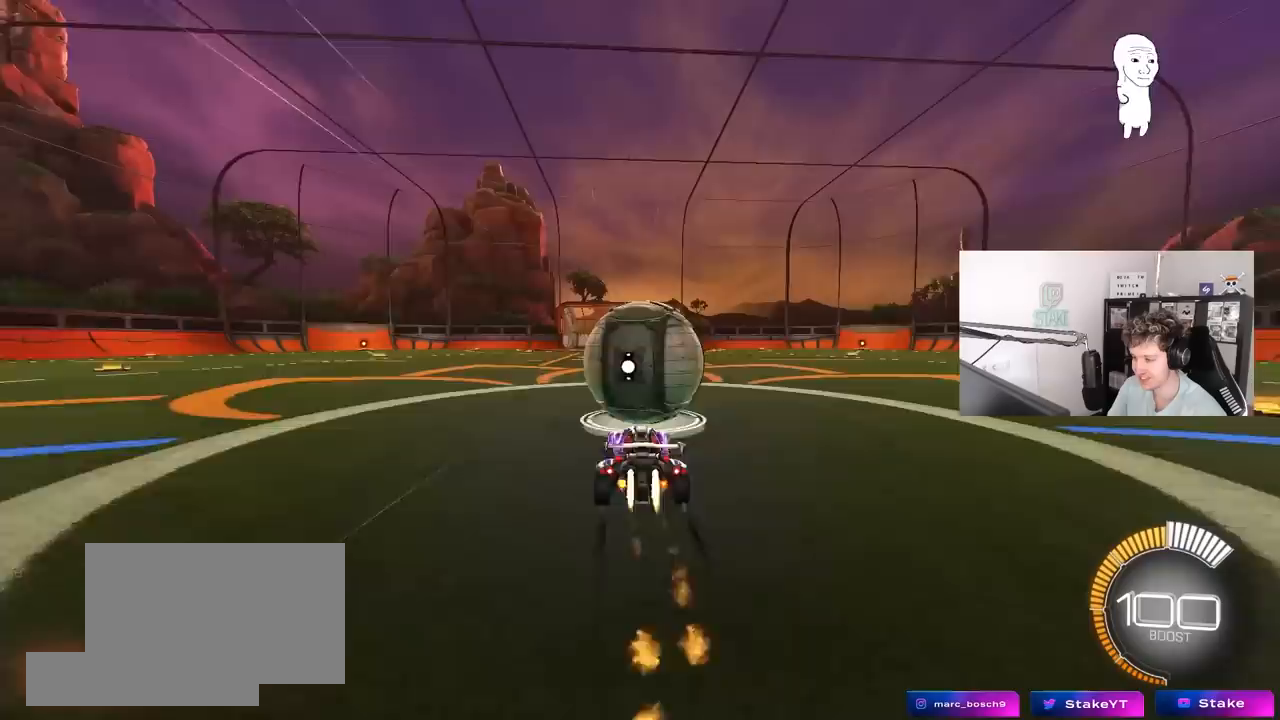
{"keys": ["a", "shift", "w"], "mouse": ["left"], "mouse_move": "still", "events": [[33, "mouse_right", "down"], [133, "a", "down"], [133, "d", "up"], [133, "mouse_right", "up"], [133, "s", "down"], [133, "shift", "down"], [367, "s", "up"], [467, "w", "down"]]}